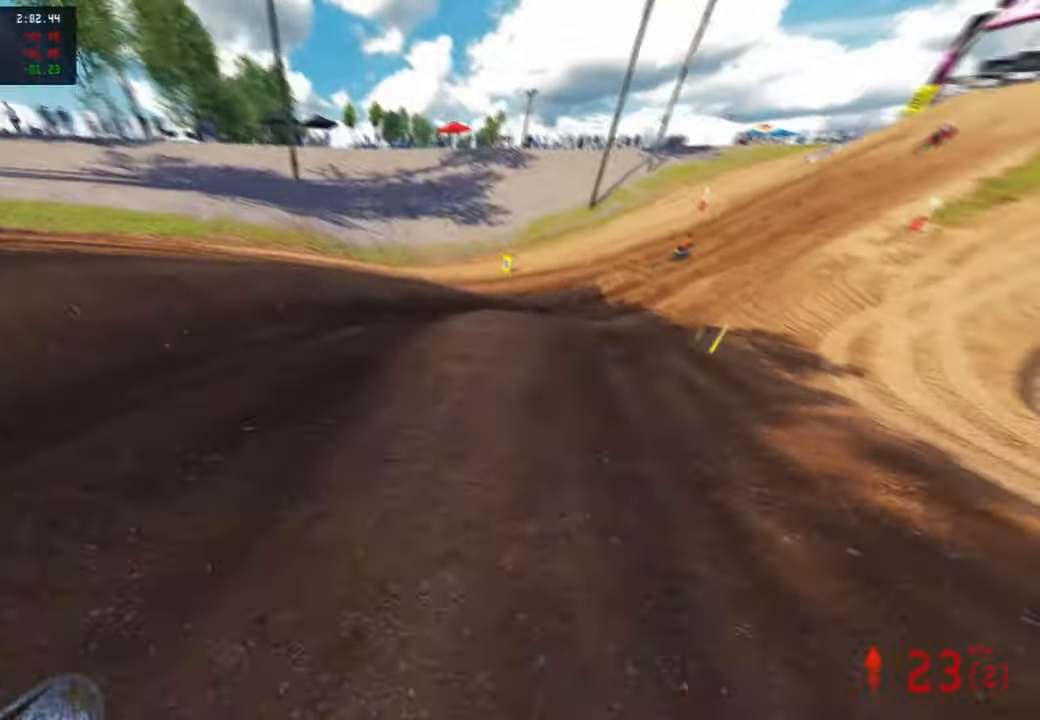
Gameplay with a controller (PlayStation layout); each line is a JSON object with the inputs held at the frame after it. "events" lists button and stick changes between this image and that frame as [ms after this image, input, new state], when the widget could be followed in between. Not read: R2.
{"buttons": [], "left_stick": "up", "right_stick": "up-left", "events": [[234, "left_stick", "up"]]}
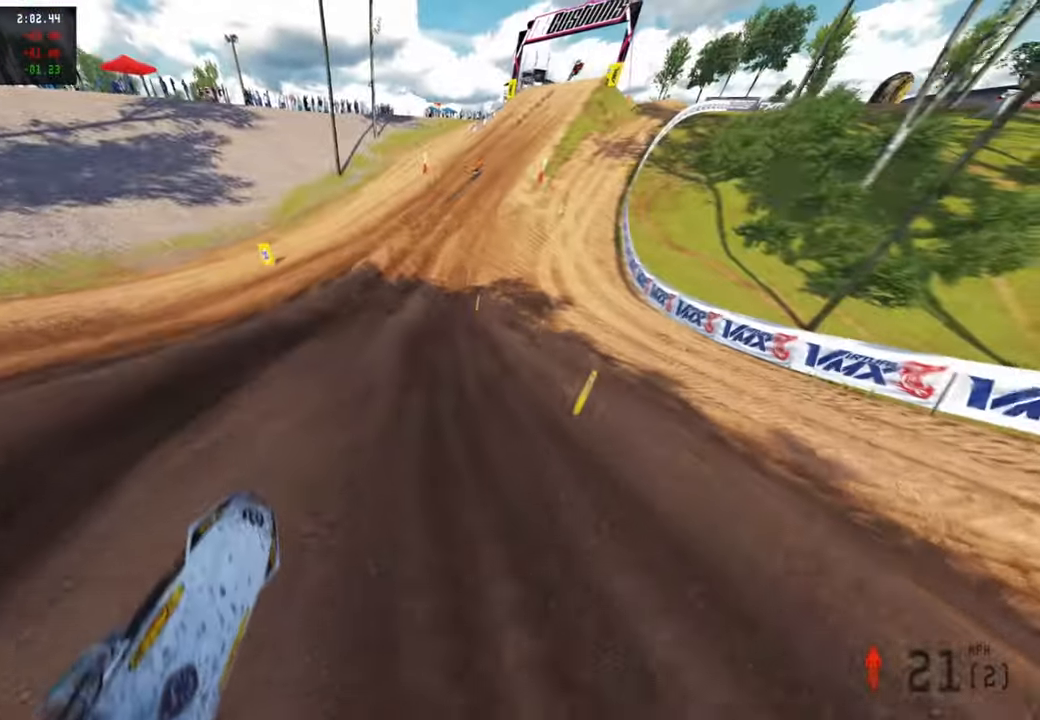
{"buttons": [], "left_stick": "center", "right_stick": "down-left", "events": [[317, "left_stick", "center"], [384, "right_stick", "down-left"]]}
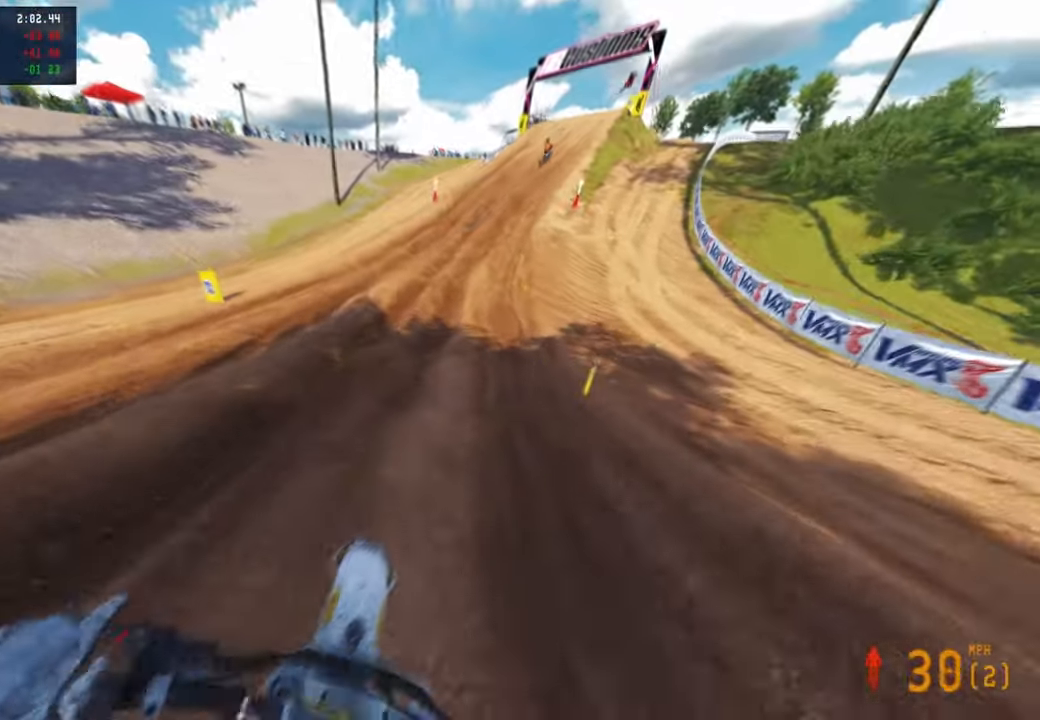
{"buttons": [], "left_stick": "up", "right_stick": "down-left", "events": [[50, "left_stick", "up-right"], [67, "R3", "down"], [100, "left_stick", "up"], [184, "R3", "up"]]}
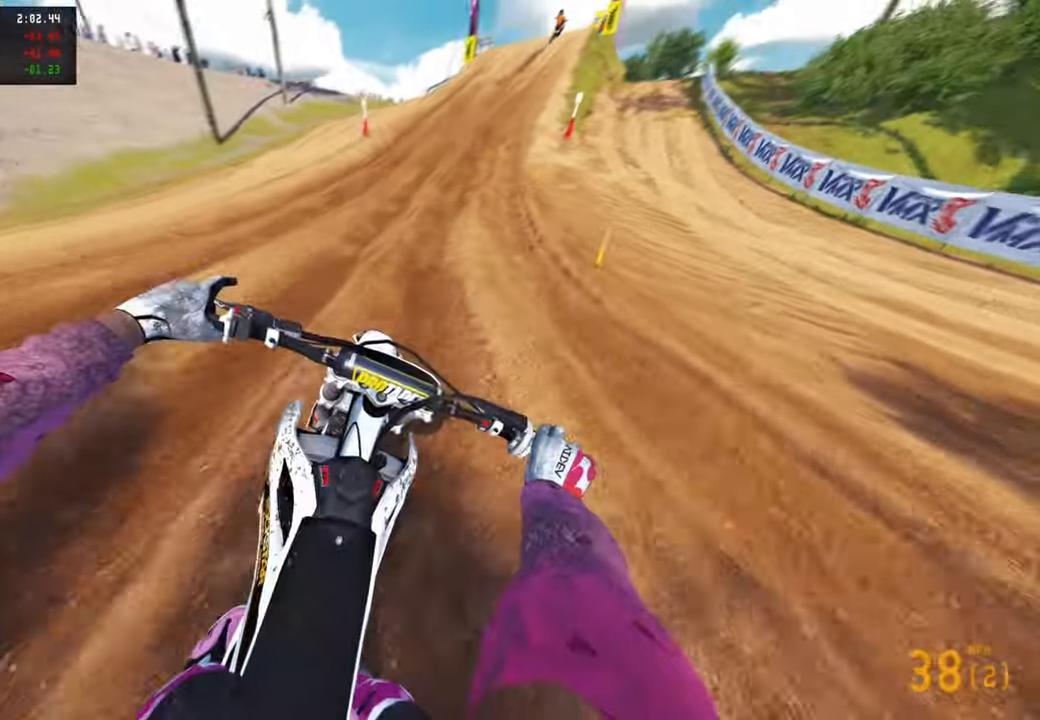
{"buttons": [], "left_stick": "up", "right_stick": "down-left", "events": []}
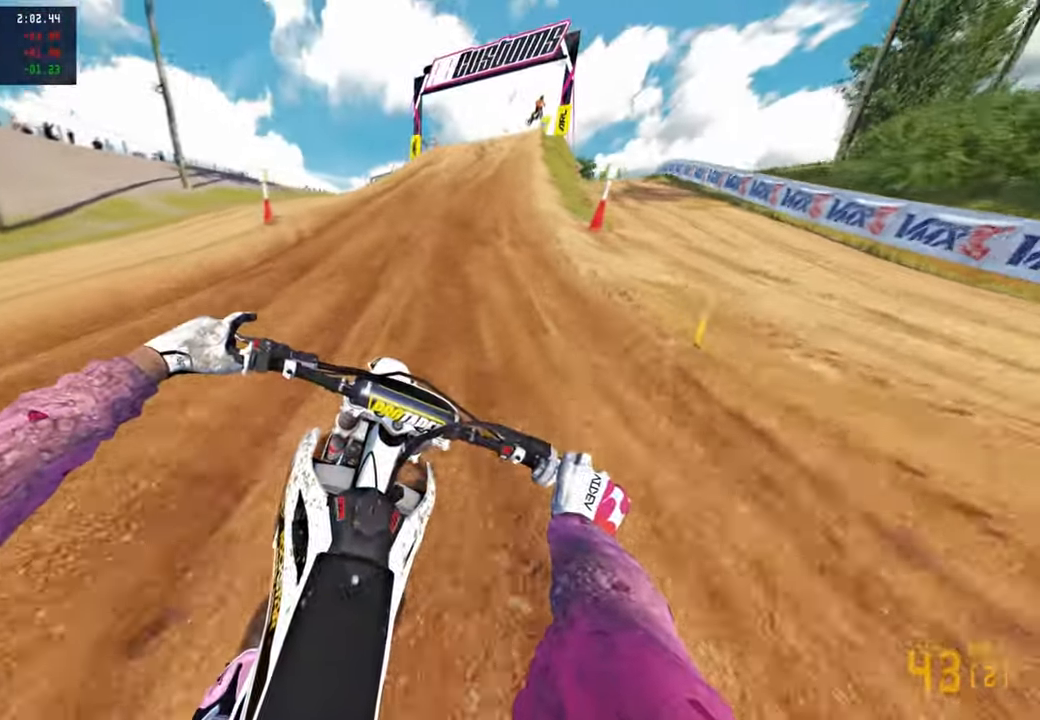
{"buttons": [], "left_stick": "up", "right_stick": "down-left", "events": [[117, "R3", "down"], [217, "R3", "up"]]}
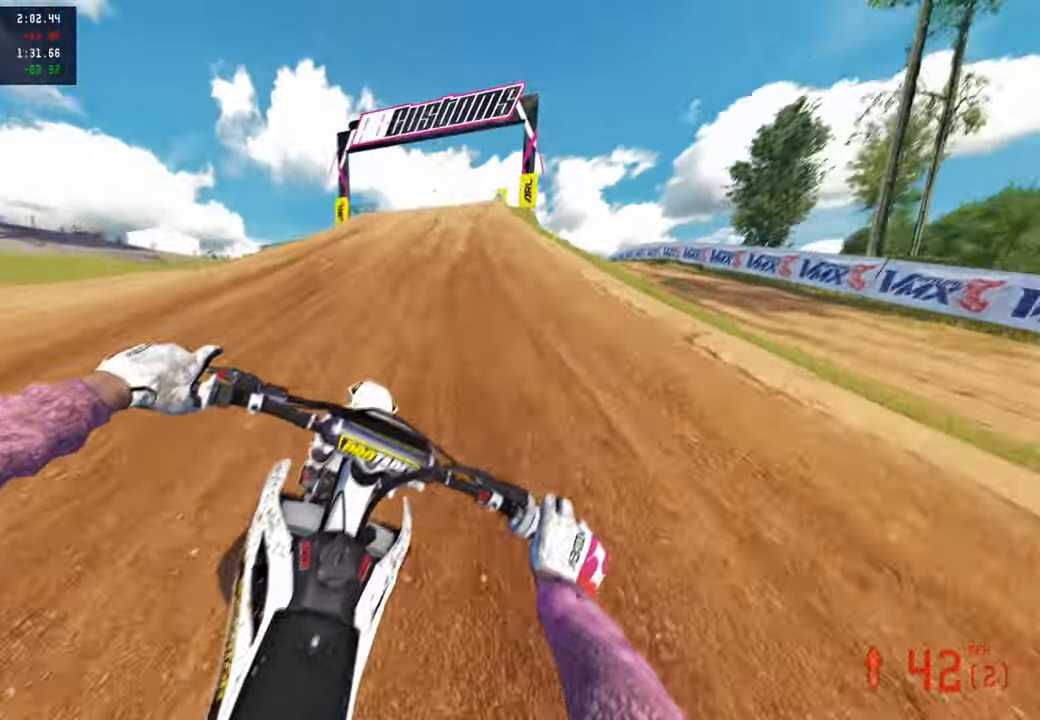
{"buttons": [], "left_stick": "up", "right_stick": "down-left", "events": [[150, "R1", "down"], [217, "R1", "up"]]}
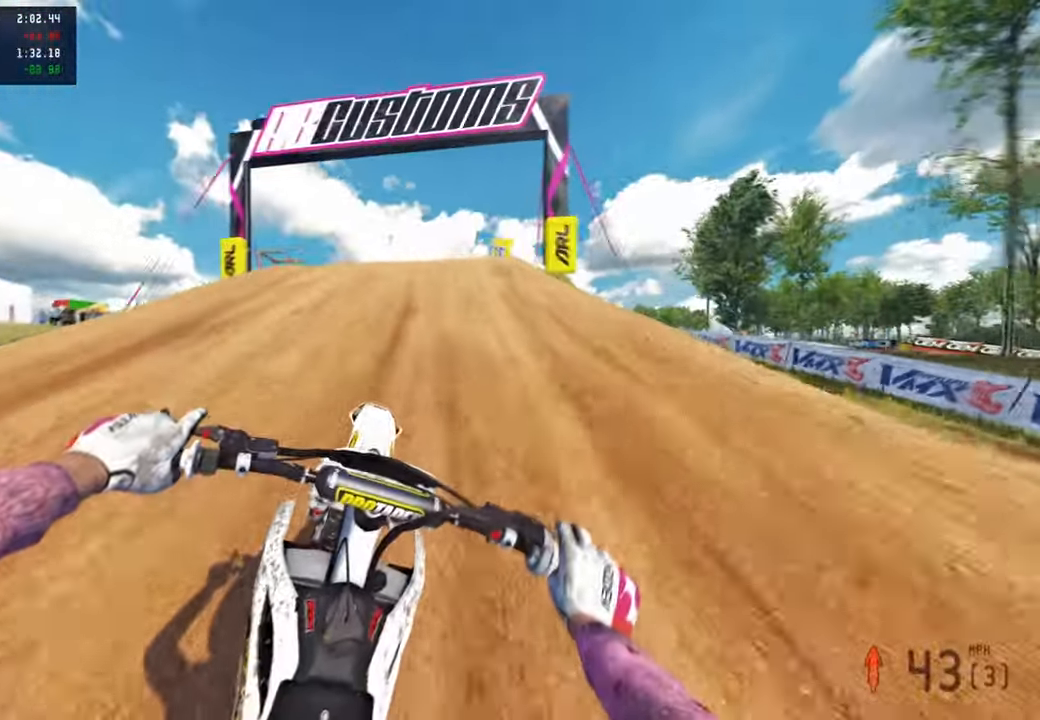
{"buttons": ["R3"], "left_stick": "up-right", "right_stick": "up", "events": [[117, "right_stick", "left"], [200, "left_stick", "up-right"], [234, "right_stick", "up-left"], [367, "right_stick", "up"], [434, "R3", "down"]]}
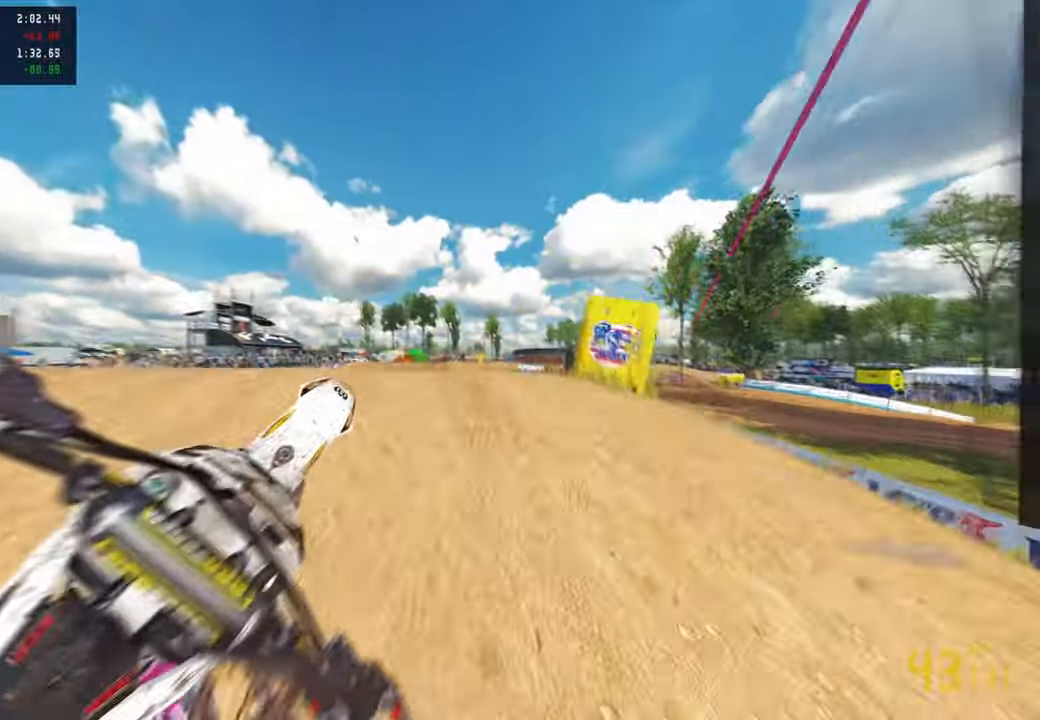
{"buttons": ["R3"], "left_stick": "up-right", "right_stick": "up", "events": [[67, "R3", "up"], [400, "R3", "down"]]}
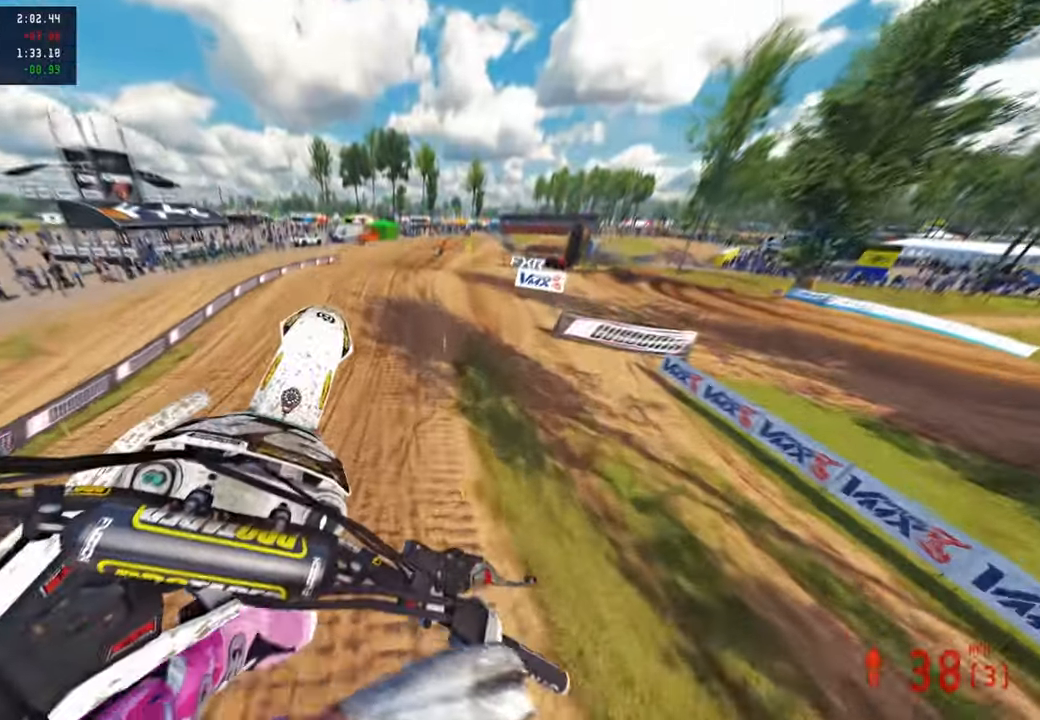
{"buttons": [], "left_stick": "left", "right_stick": "up", "events": [[34, "R3", "up"], [84, "left_stick", "up"], [234, "R1", "down"], [234, "left_stick", "up-right"], [250, "R1", "up"], [400, "left_stick", "center"], [450, "left_stick", "left"]]}
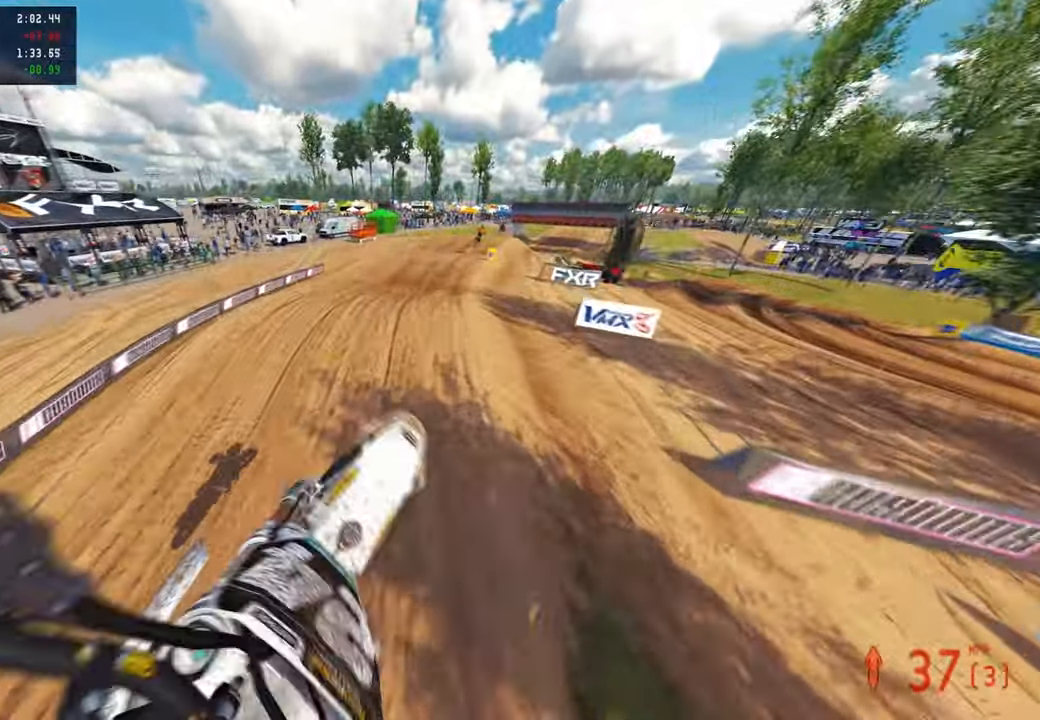
{"buttons": [], "left_stick": "up", "right_stick": "up-left", "events": [[67, "L1", "down"], [217, "L1", "up"], [317, "left_stick", "up-left"], [400, "right_stick", "up-left"], [417, "left_stick", "up"]]}
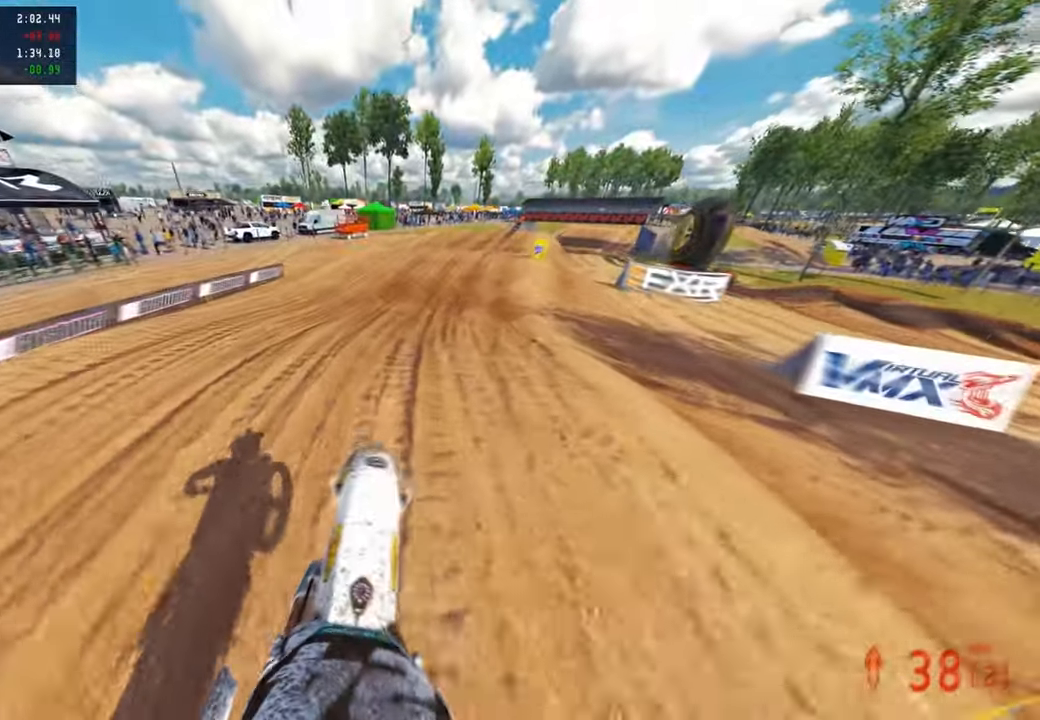
{"buttons": [], "left_stick": "up", "right_stick": "up-left", "events": [[50, "right_stick", "down-left"], [200, "right_stick", "up-left"]]}
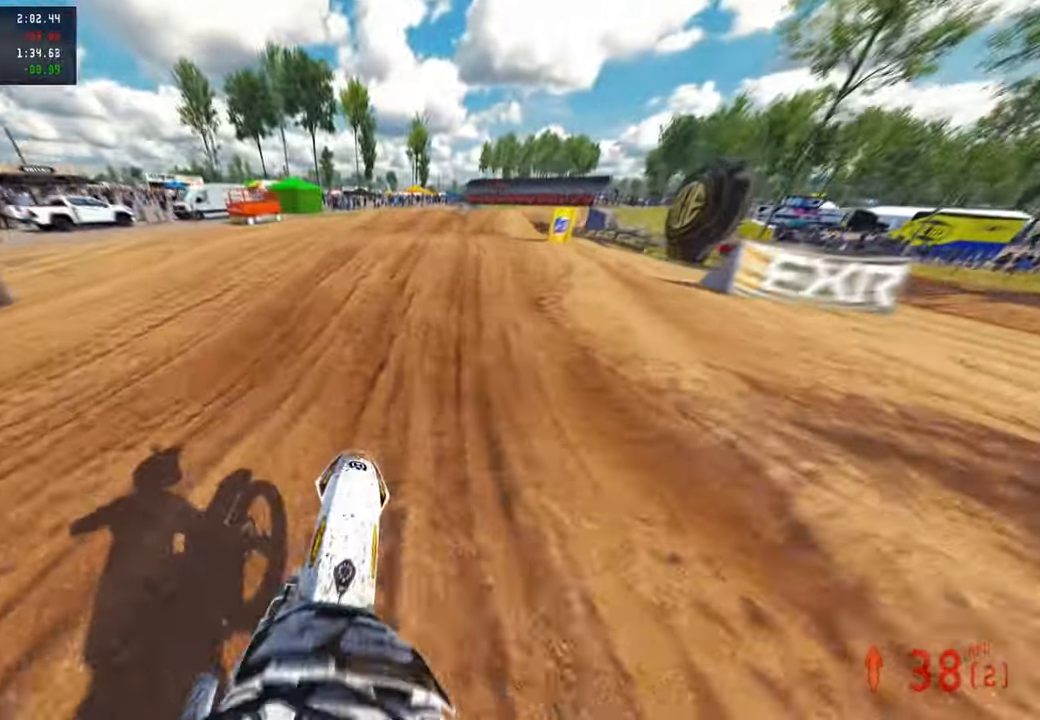
{"buttons": [], "left_stick": "up", "right_stick": "up-left", "events": [[200, "right_stick", "left"], [334, "right_stick", "up-left"]]}
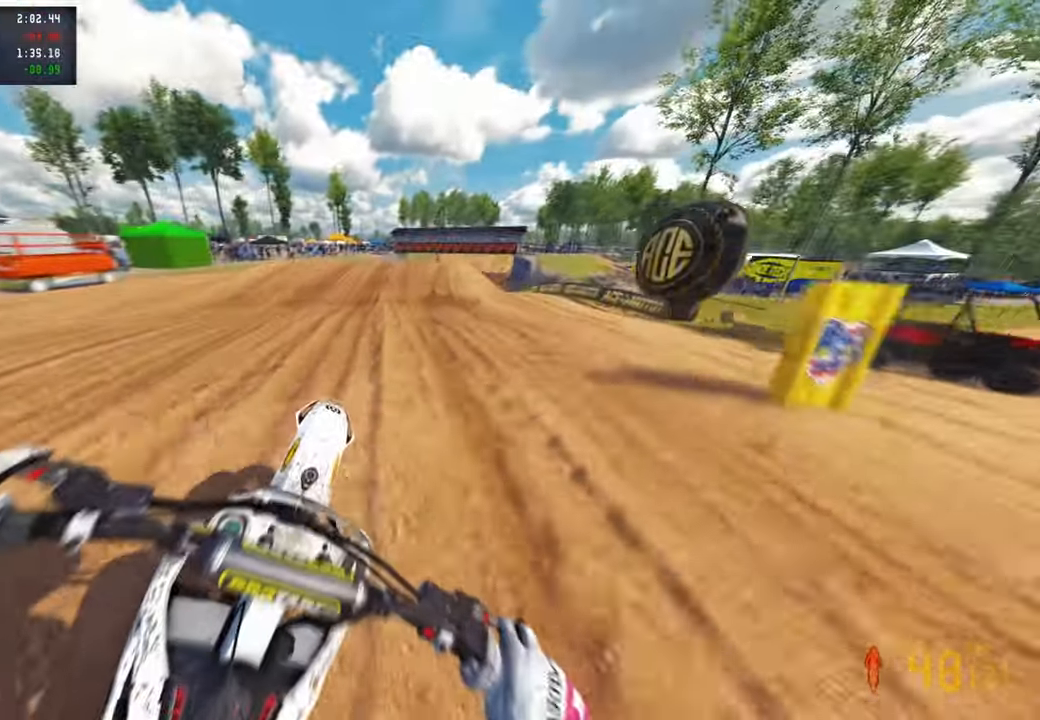
{"buttons": [], "left_stick": "up-right", "right_stick": "up-left", "events": [[250, "left_stick", "up-right"]]}
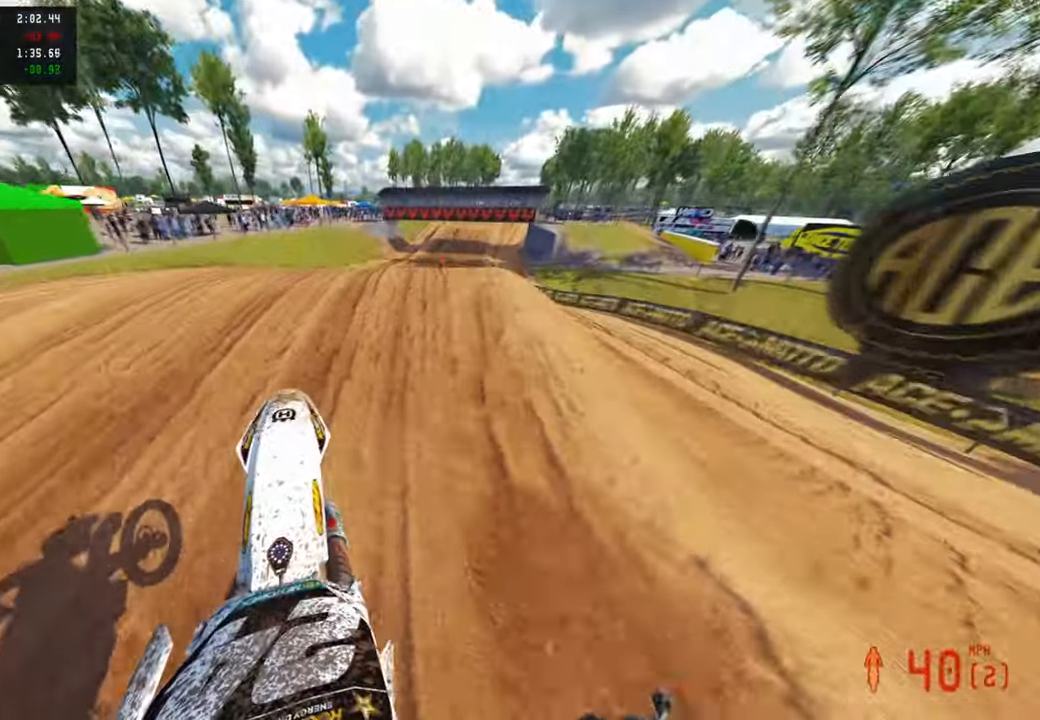
{"buttons": [], "left_stick": "up", "right_stick": "left", "events": [[234, "right_stick", "left"], [367, "R3", "down"], [450, "R3", "up"], [467, "left_stick", "up"]]}
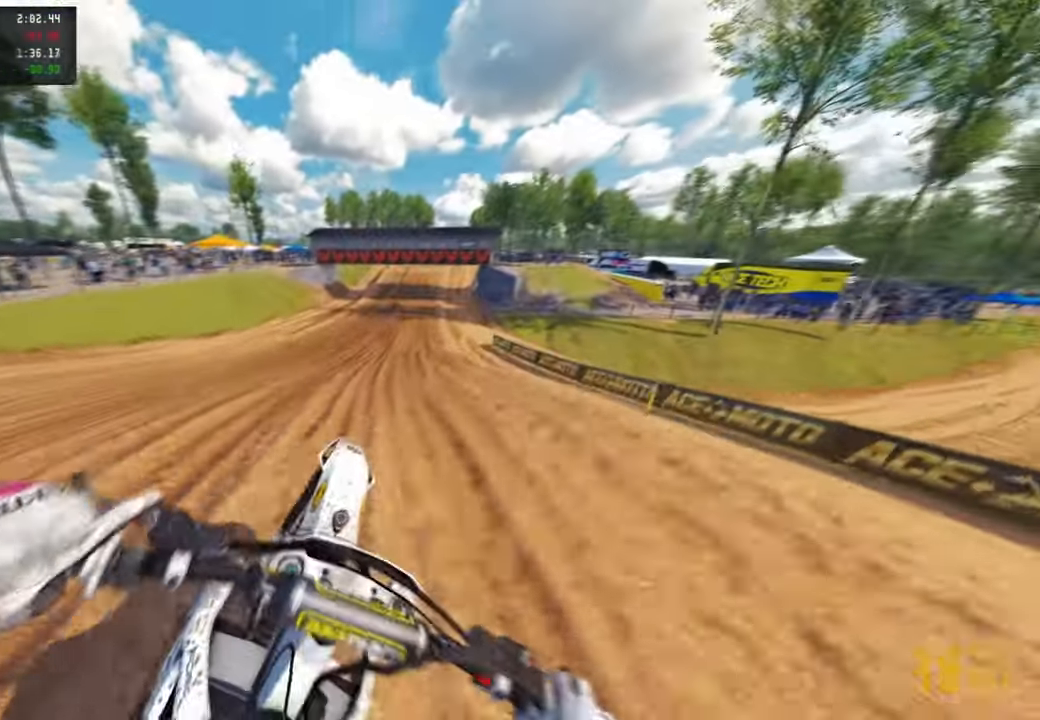
{"buttons": [], "left_stick": "up-left", "right_stick": "up-left", "events": [[50, "right_stick", "up-left"], [117, "R3", "down"], [250, "R3", "up"], [250, "left_stick", "up-left"], [334, "R1", "down"], [467, "R1", "up"]]}
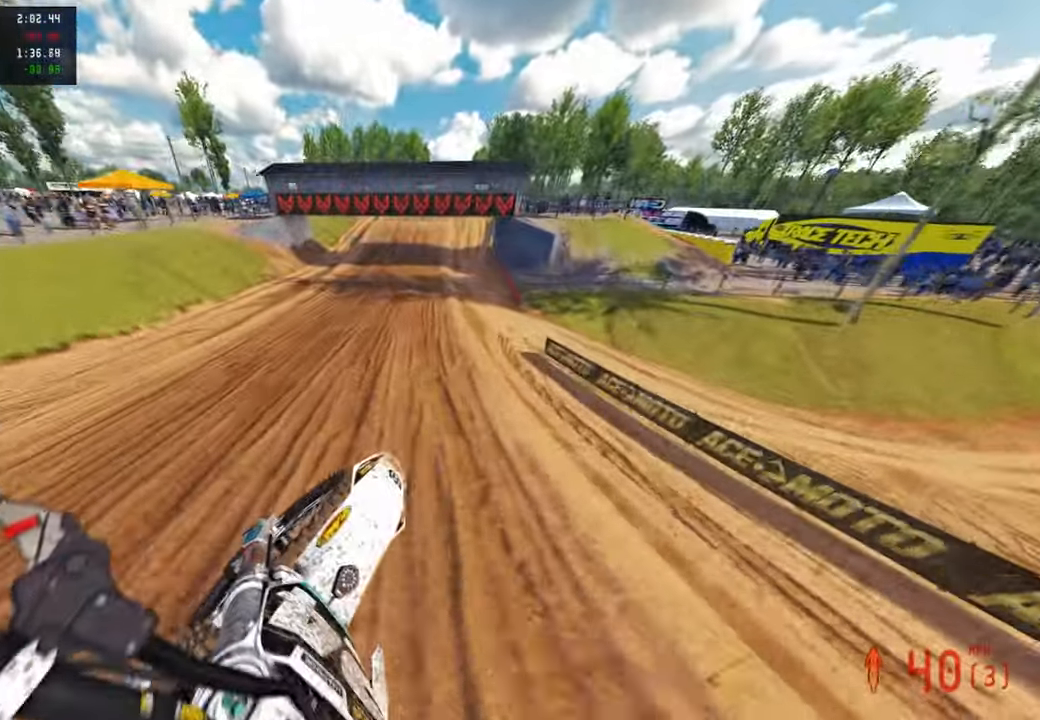
{"buttons": [], "left_stick": "center", "right_stick": "up-left", "events": [[434, "left_stick", "center"]]}
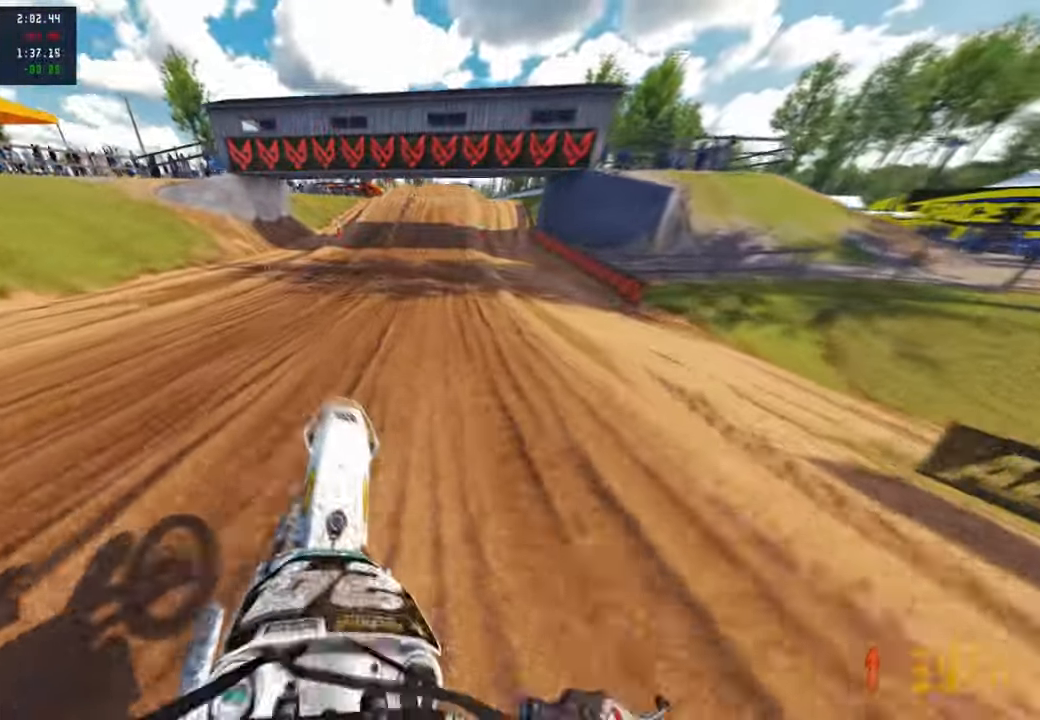
{"buttons": [], "left_stick": "center", "right_stick": "down", "events": [[50, "R3", "down"], [84, "right_stick", "down-left"], [150, "R3", "up"], [184, "right_stick", "down"]]}
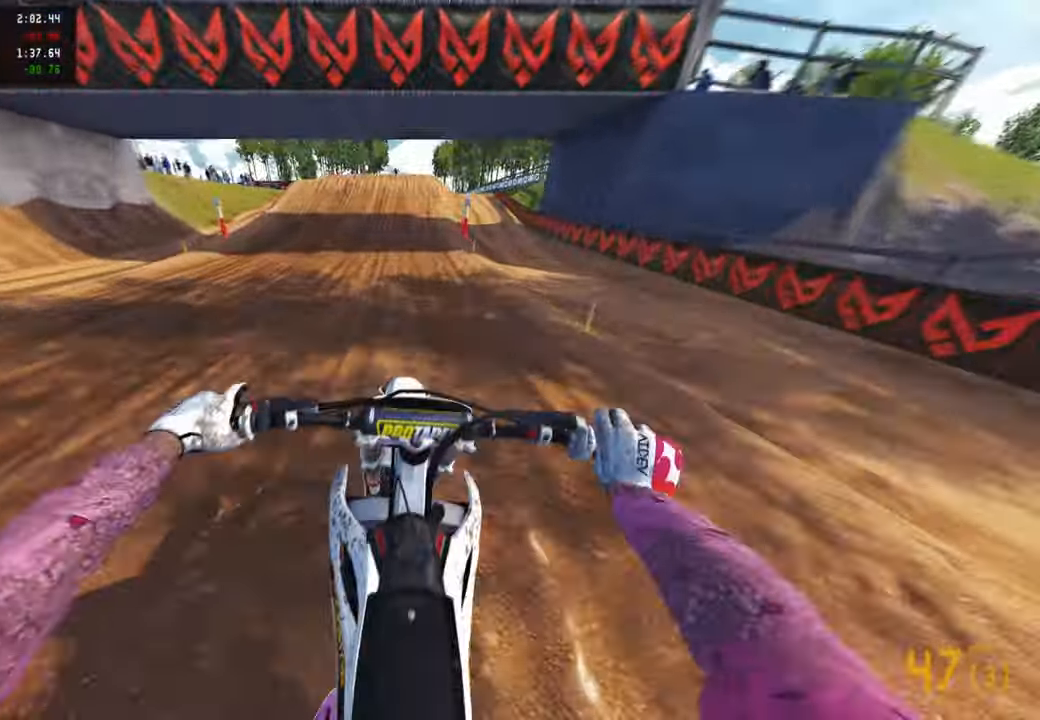
{"buttons": ["R3"], "left_stick": "center", "right_stick": "down-left", "events": [[17, "right_stick", "down-left"], [400, "R3", "down"]]}
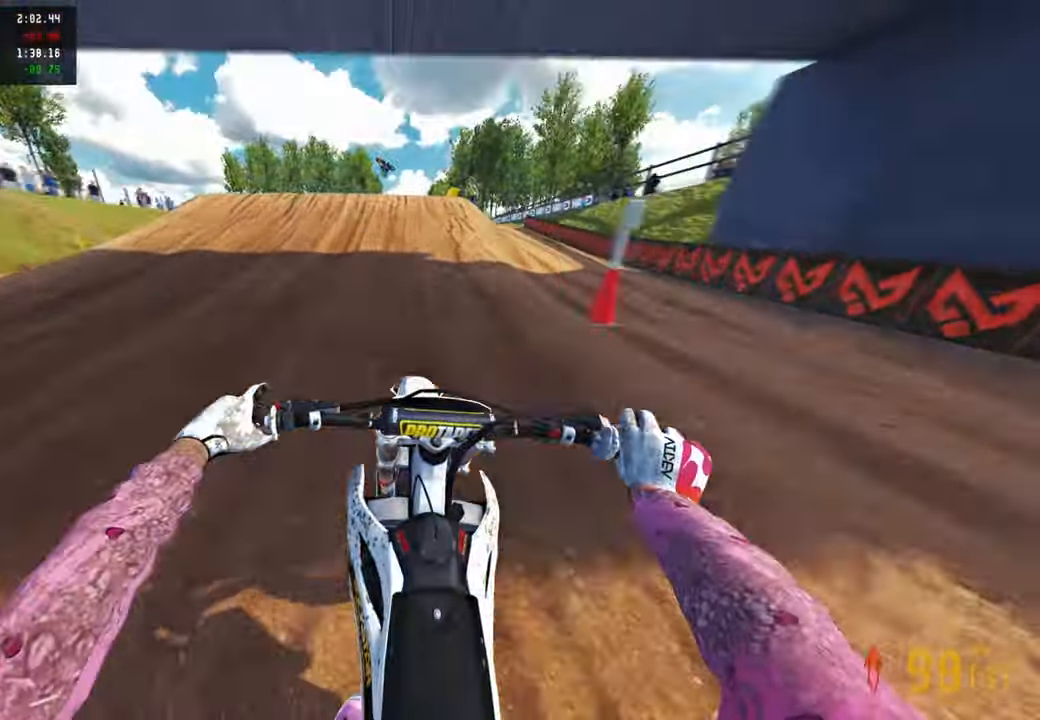
{"buttons": [], "left_stick": "center", "right_stick": "up-left", "events": [[34, "R3", "up"], [467, "right_stick", "up-left"]]}
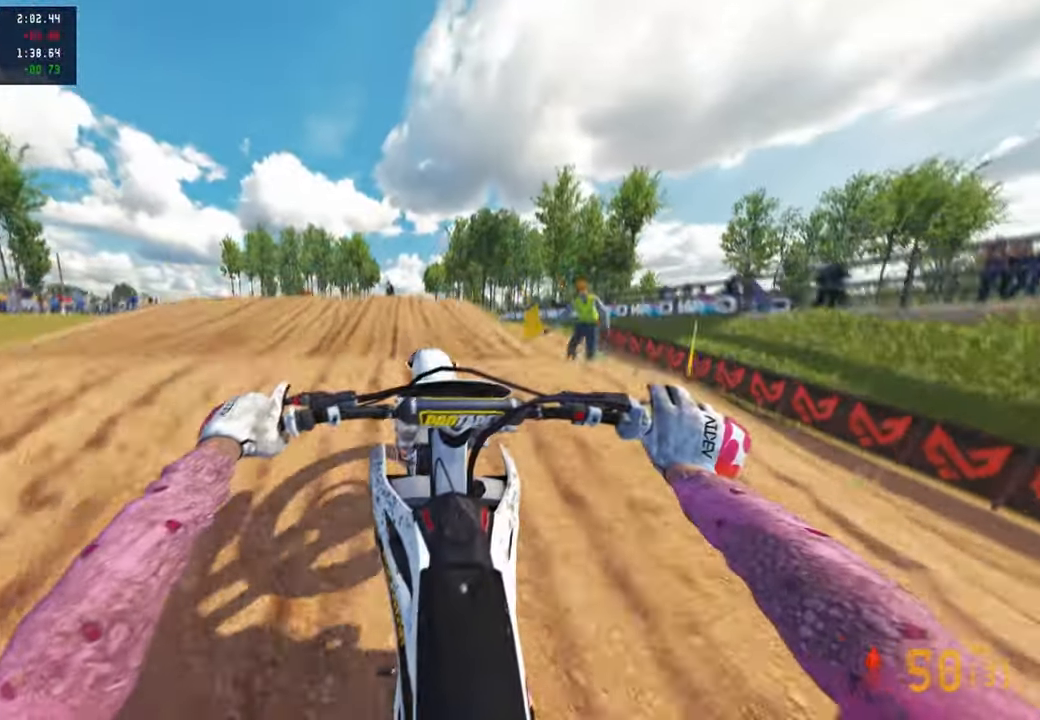
{"buttons": ["L2"], "left_stick": "center", "right_stick": "center", "events": [[67, "right_stick", "up"], [184, "R3", "down"], [300, "R3", "up"], [384, "right_stick", "center"], [450, "L2", "down"]]}
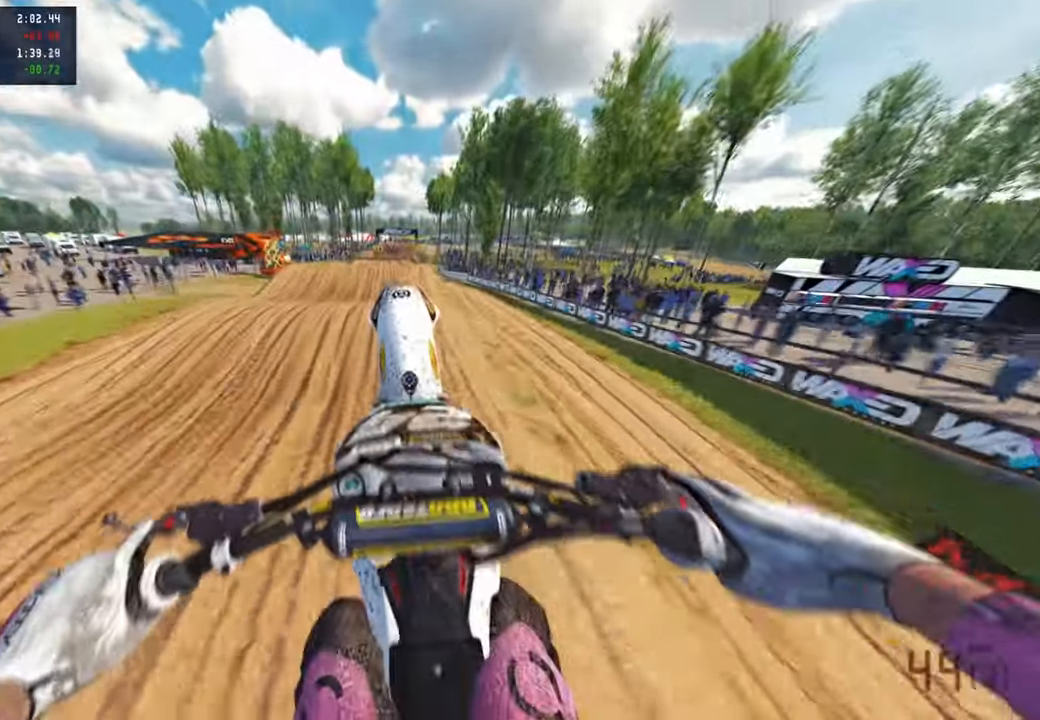
{"buttons": [], "left_stick": "center", "right_stick": "center", "events": [[84, "CIRCLE", "down"], [84, "L2", "up"], [367, "CIRCLE", "up"]]}
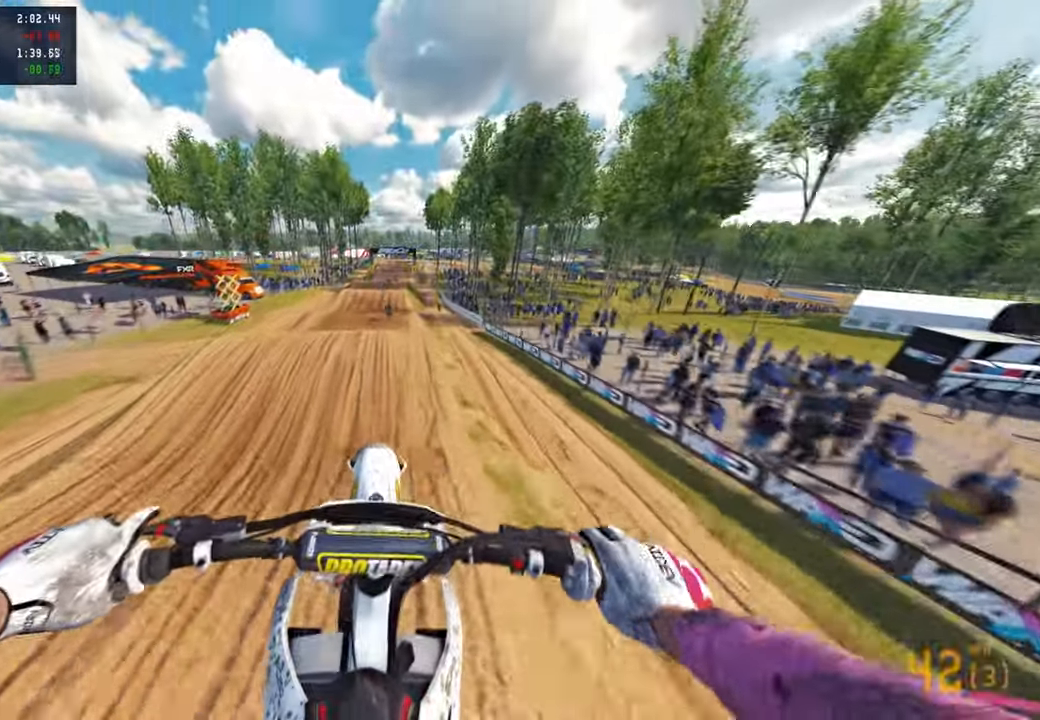
{"buttons": [], "left_stick": "center", "right_stick": "up", "events": [[17, "right_stick", "down-left"], [84, "R3", "down"], [100, "right_stick", "center"], [117, "left_stick", "left"], [267, "R3", "up"], [300, "right_stick", "up"], [417, "left_stick", "center"]]}
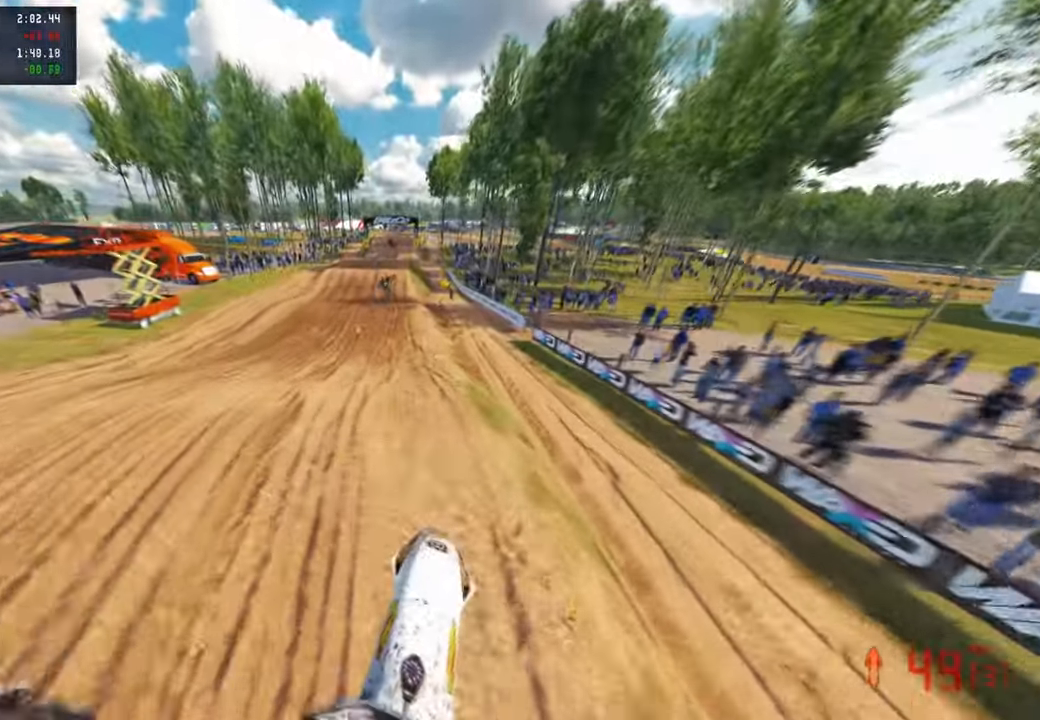
{"buttons": [], "left_stick": "up-left", "right_stick": "right", "events": [[17, "left_stick", "up-left"], [234, "right_stick", "center"], [300, "right_stick", "right"]]}
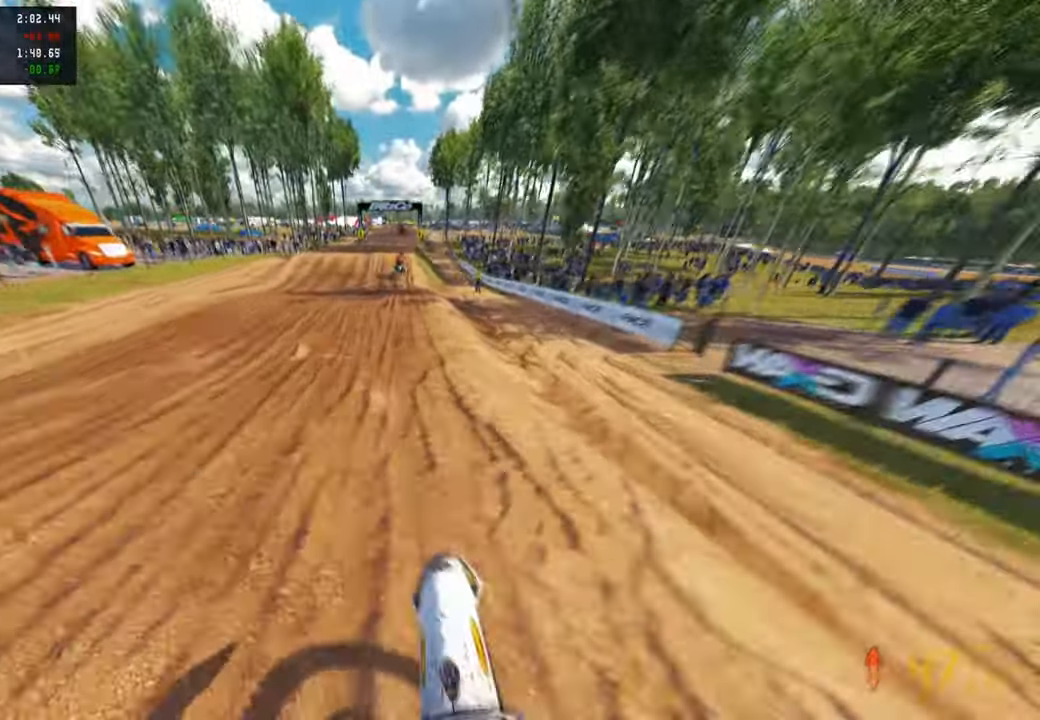
{"buttons": ["L1"], "left_stick": "up", "right_stick": "center", "events": [[117, "left_stick", "up"], [150, "right_stick", "center"], [234, "right_stick", "down"], [450, "L1", "down"], [450, "right_stick", "center"]]}
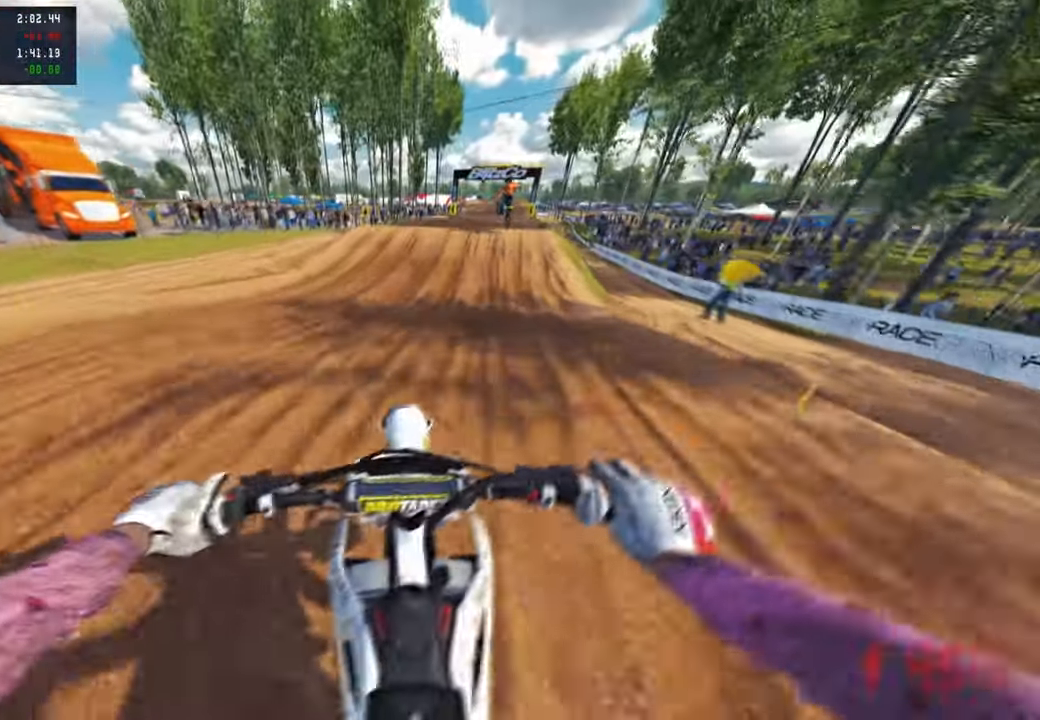
{"buttons": [], "left_stick": "up", "right_stick": "center", "events": [[50, "L1", "up"], [184, "right_stick", "up"], [350, "right_stick", "center"]]}
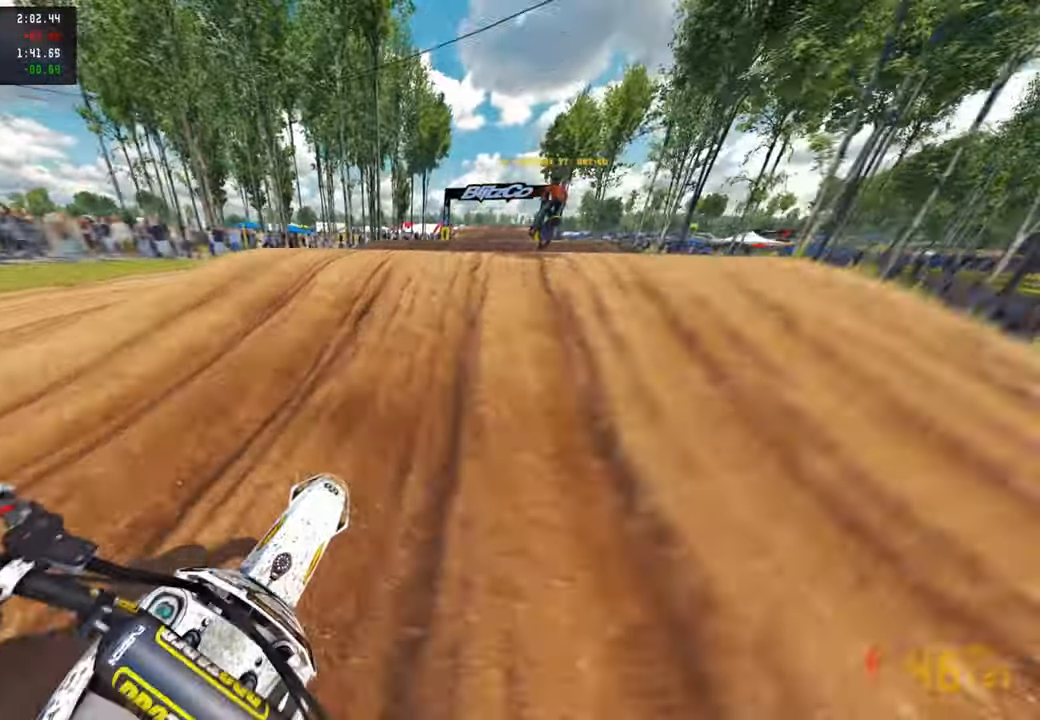
{"buttons": [], "left_stick": "up-left", "right_stick": "left", "events": [[134, "right_stick", "up"], [234, "R3", "down"], [317, "R3", "up"], [400, "right_stick", "center"], [417, "left_stick", "up-left"], [450, "right_stick", "left"]]}
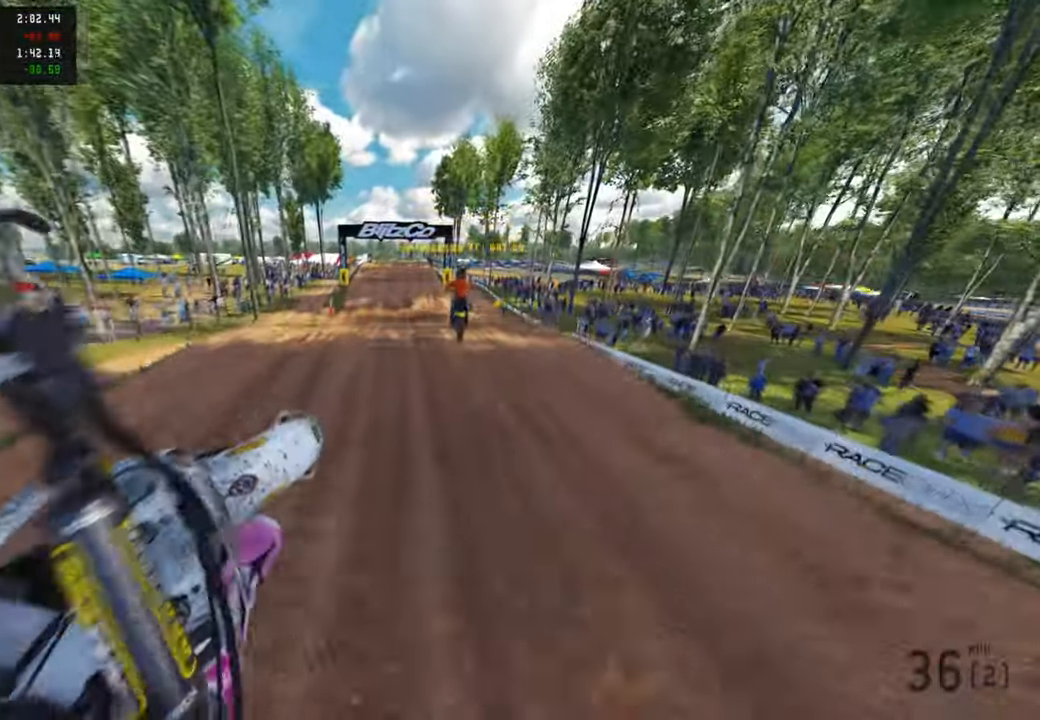
{"buttons": [], "left_stick": "up-left", "right_stick": "up-left", "events": [[100, "R3", "down"], [184, "left_stick", "center"], [200, "R3", "up"], [284, "left_stick", "up-left"], [400, "right_stick", "up-left"]]}
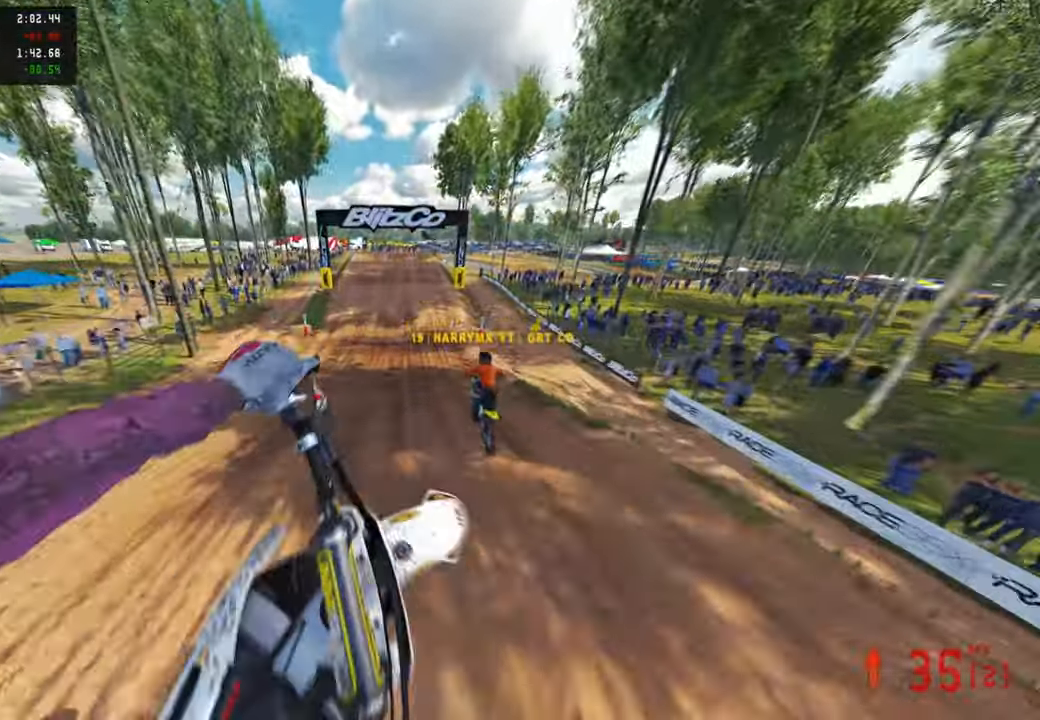
{"buttons": [], "left_stick": "up-left", "right_stick": "up", "events": [[50, "right_stick", "up"]]}
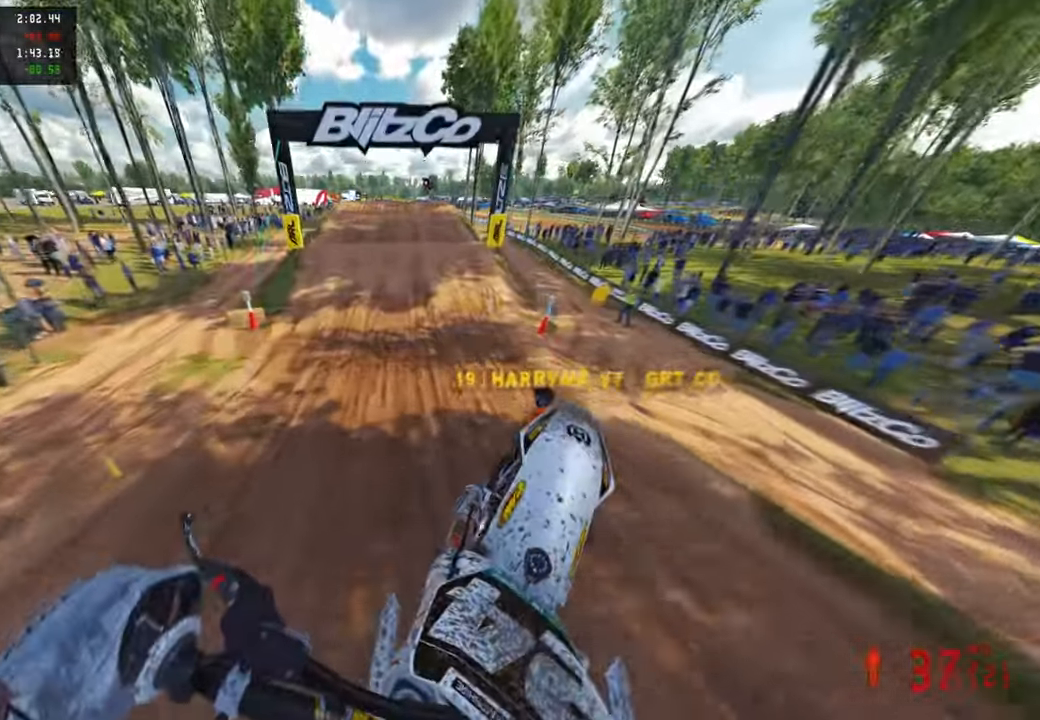
{"buttons": [], "left_stick": "up-right", "right_stick": "down-left", "events": [[200, "left_stick", "center"], [350, "right_stick", "center"], [484, "left_stick", "up-right"], [500, "right_stick", "down-left"]]}
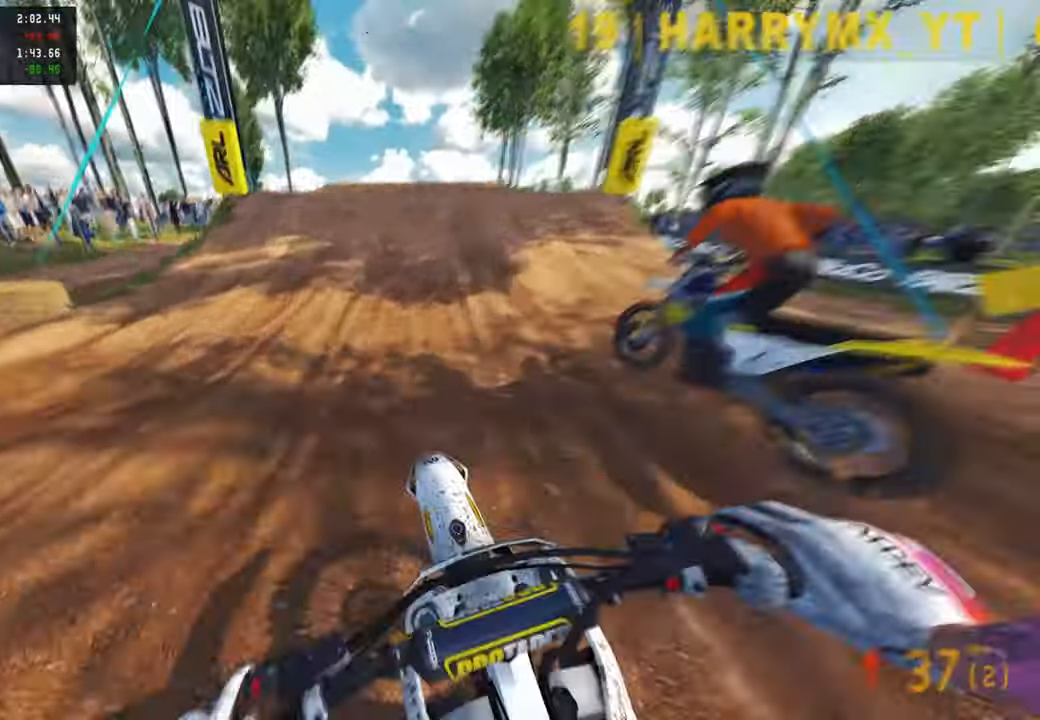
{"buttons": [], "left_stick": "up-right", "right_stick": "up"}